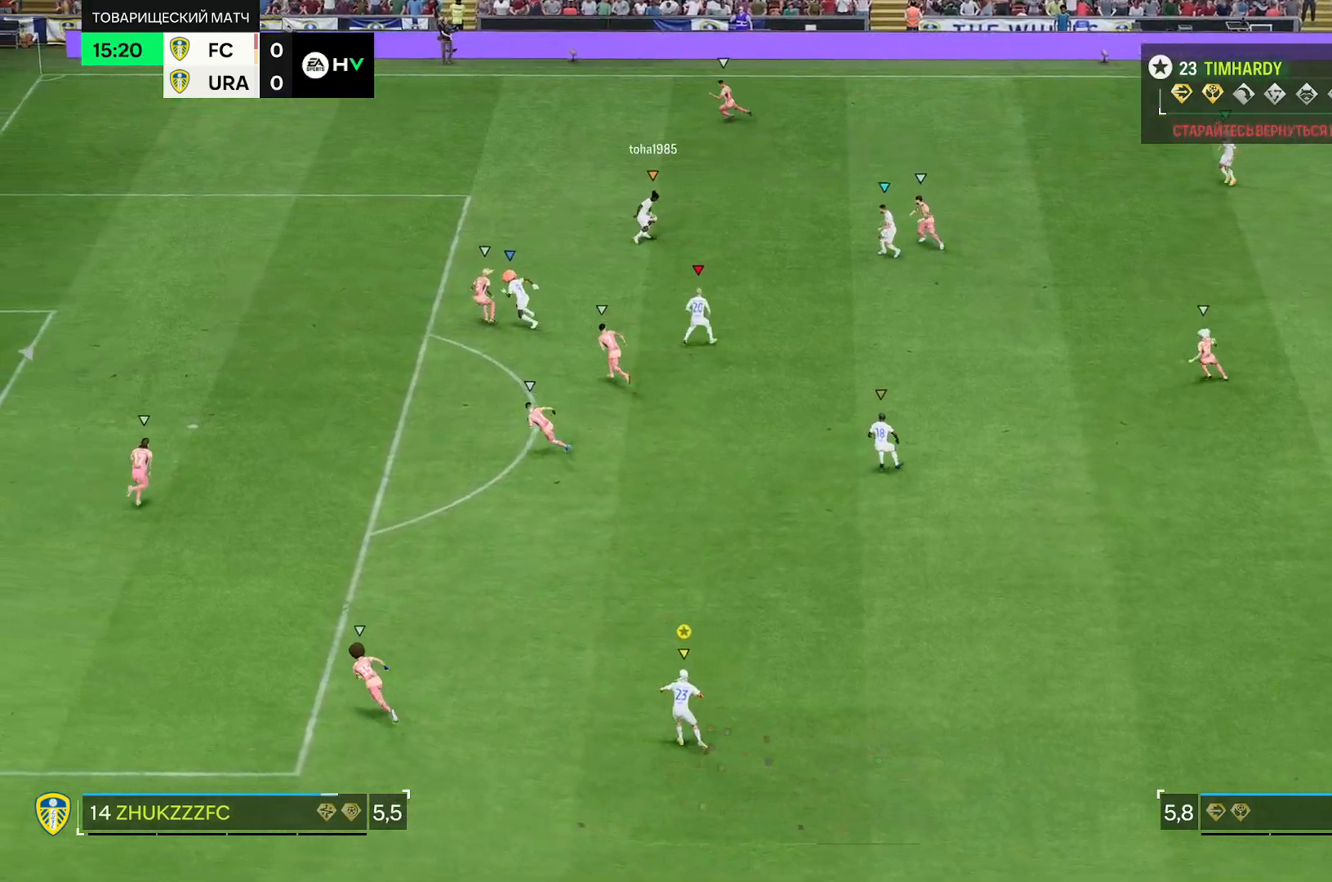
Gameplay with a controller (Xbox layout); each line is a JSON object with the inputs held at the frame after it (dt_ms = milliseconds from this image to that frame). "events" lists button and stick changes between this image and that frame as [ms after this image, input, new state], when the widget could be followed in between. Not read: L3 R3.
{"dt_ms": 500, "buttons": ["R2"], "left_stick": "up", "right_stick": "center", "events": []}
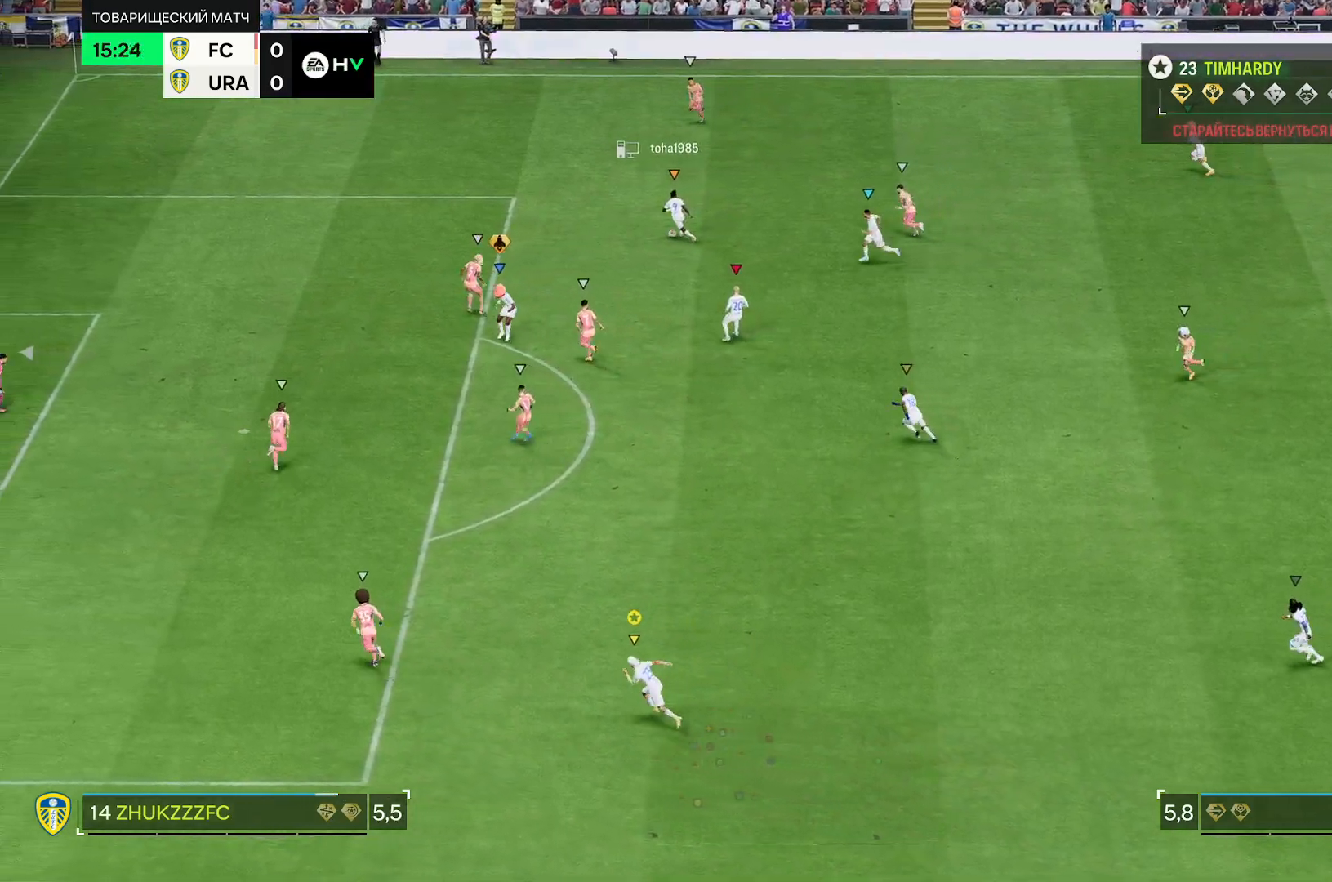
{"dt_ms": 500, "buttons": [], "left_stick": "center", "right_stick": "center", "events": [[150, "R2", "up"], [200, "left_stick", "center"]]}
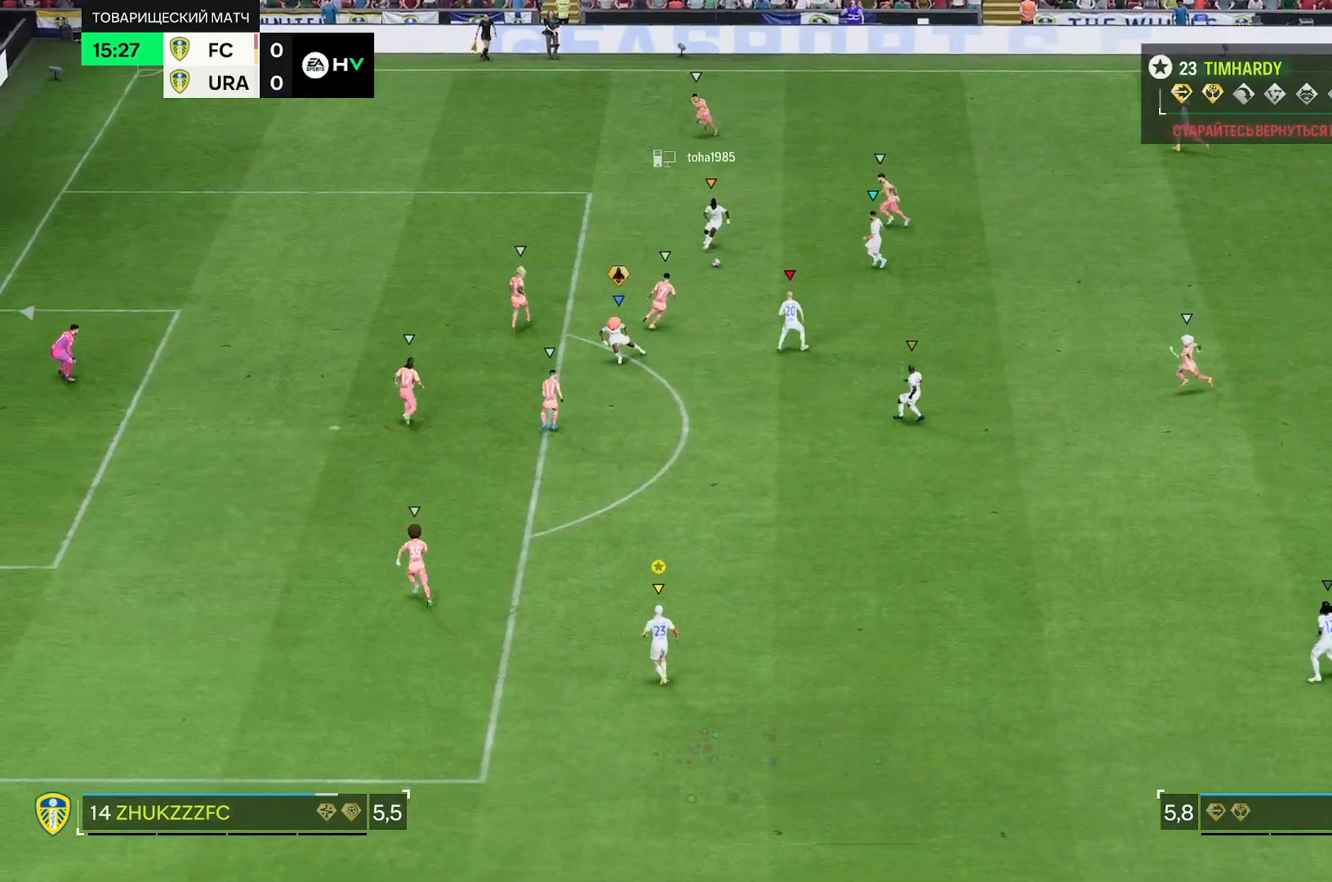
{"dt_ms": 500, "buttons": [], "left_stick": "down-right", "right_stick": "center", "events": [[500, "left_stick", "down-right"]]}
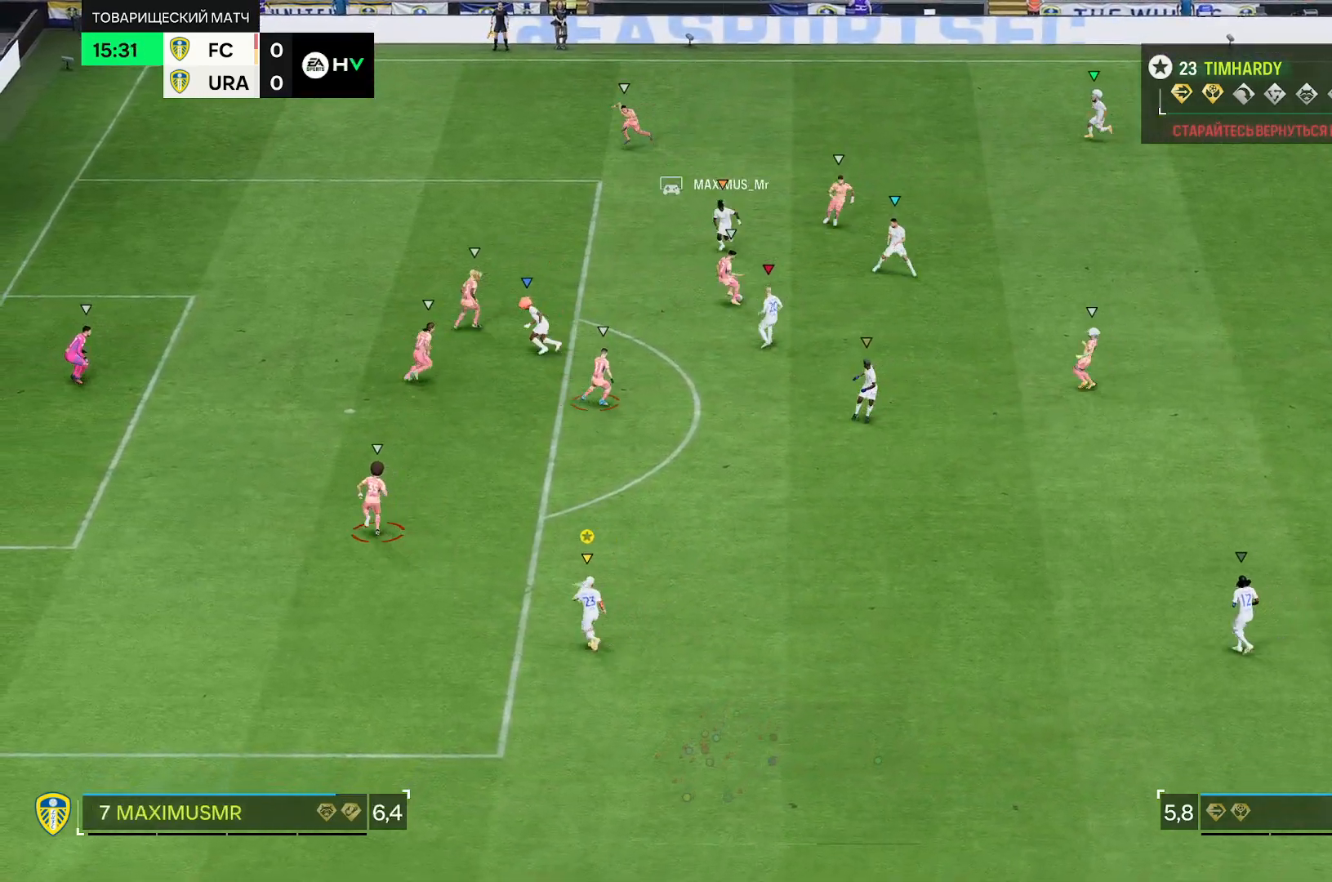
{"dt_ms": 500, "buttons": ["R2"], "left_stick": "right", "right_stick": "center", "events": [[233, "left_stick", "right"], [250, "R2", "down"], [267, "L2", "down"], [483, "L2", "up"]]}
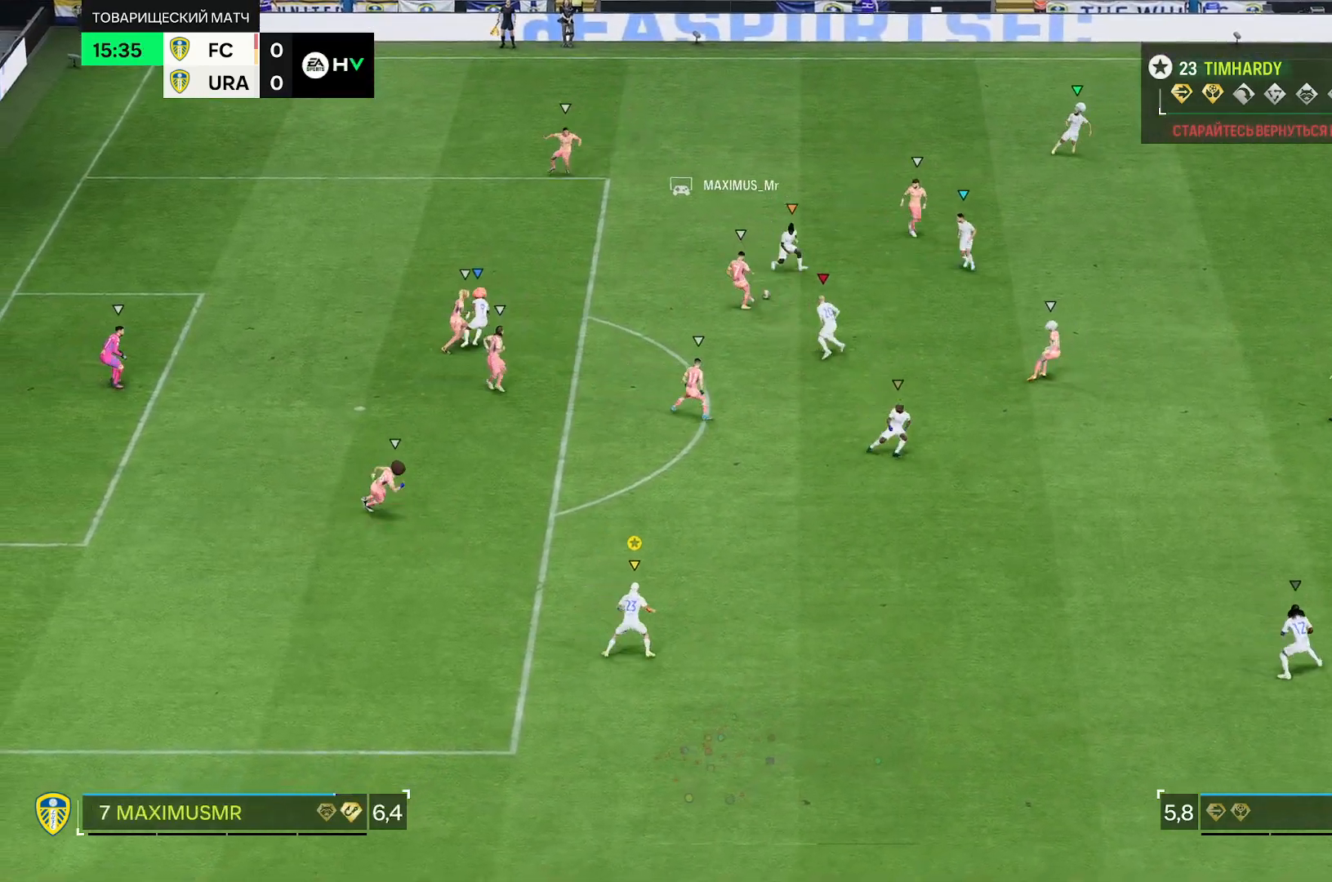
{"dt_ms": 500, "buttons": ["R2"], "left_stick": "right", "right_stick": "center", "events": []}
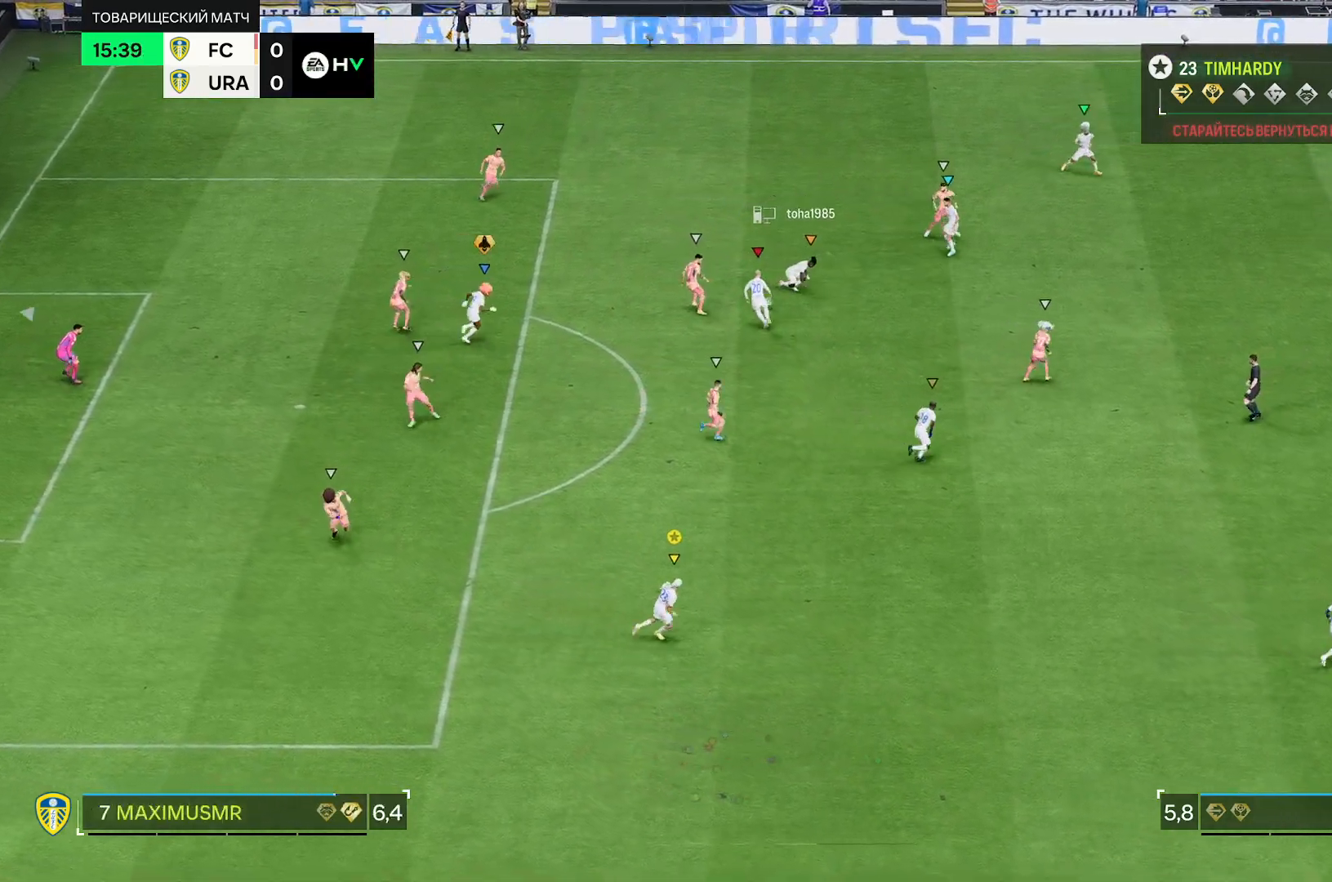
{"dt_ms": 500, "buttons": [], "left_stick": "down-right", "right_stick": "center", "events": [[183, "left_stick", "down-right"], [233, "R2", "up"]]}
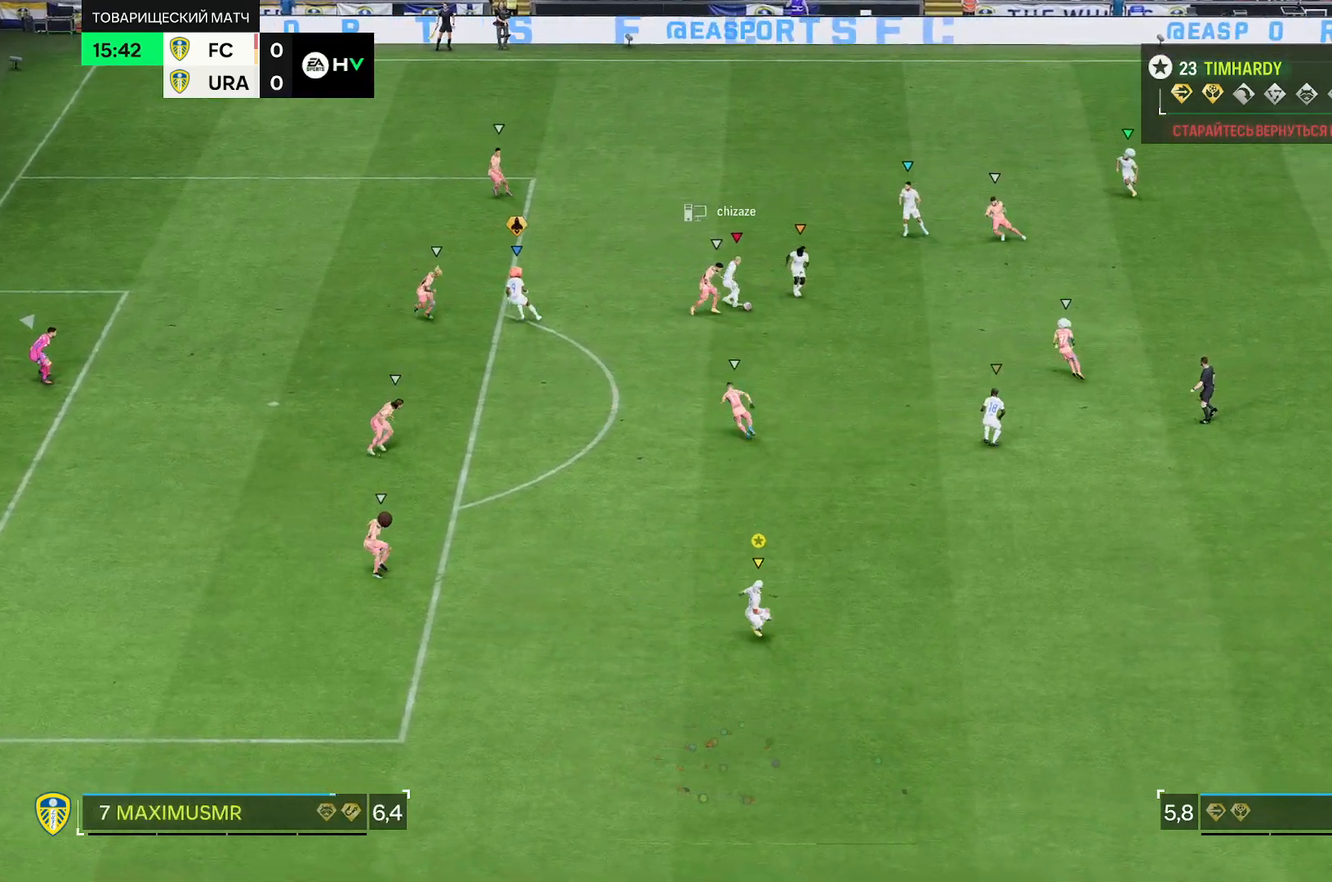
{"dt_ms": 500, "buttons": [], "left_stick": "down", "right_stick": "center", "events": [[17, "left_stick", "down"], [183, "left_stick", "center"], [450, "left_stick", "down"]]}
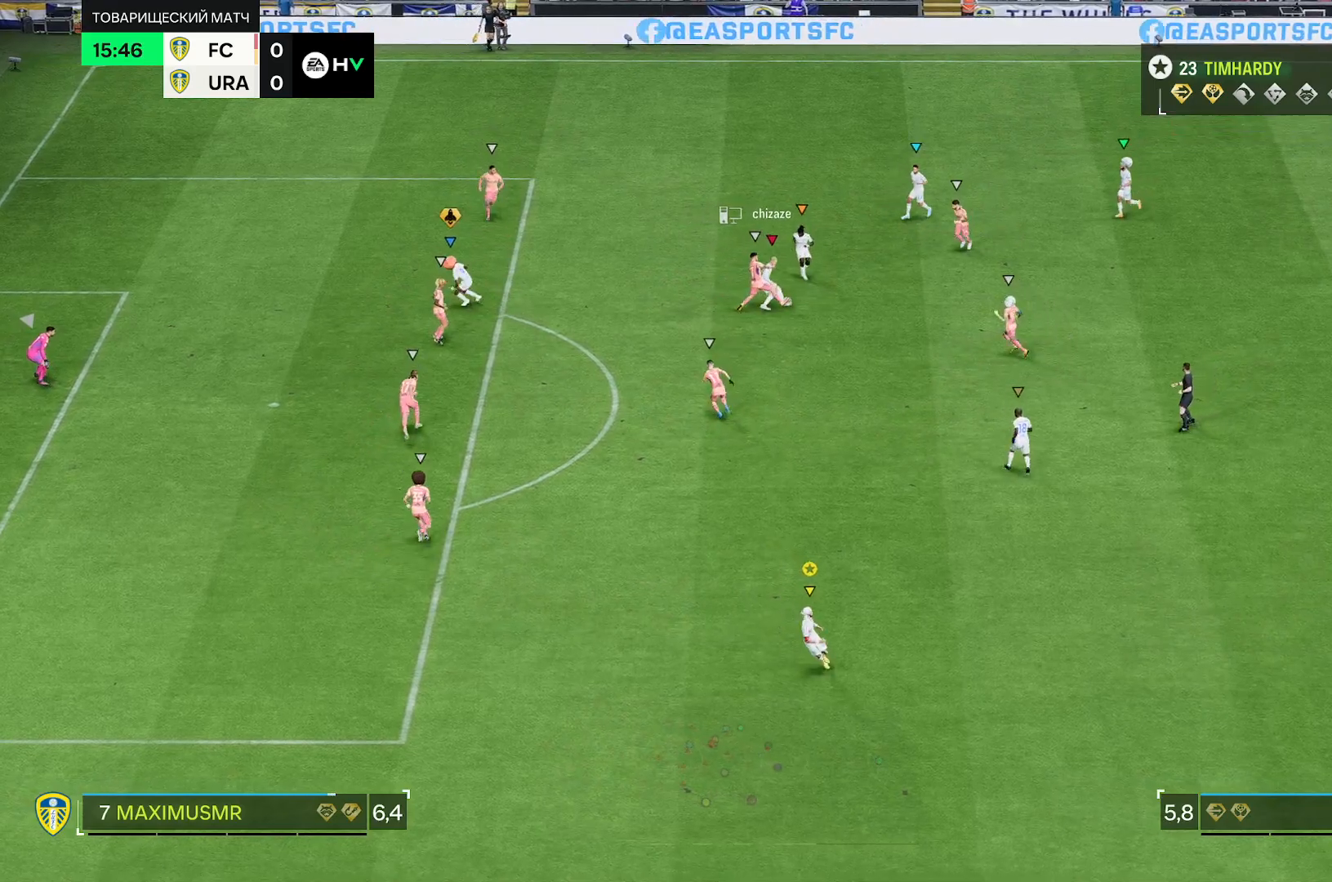
{"dt_ms": 500, "buttons": [], "left_stick": "center", "right_stick": "center", "events": [[117, "left_stick", "center"]]}
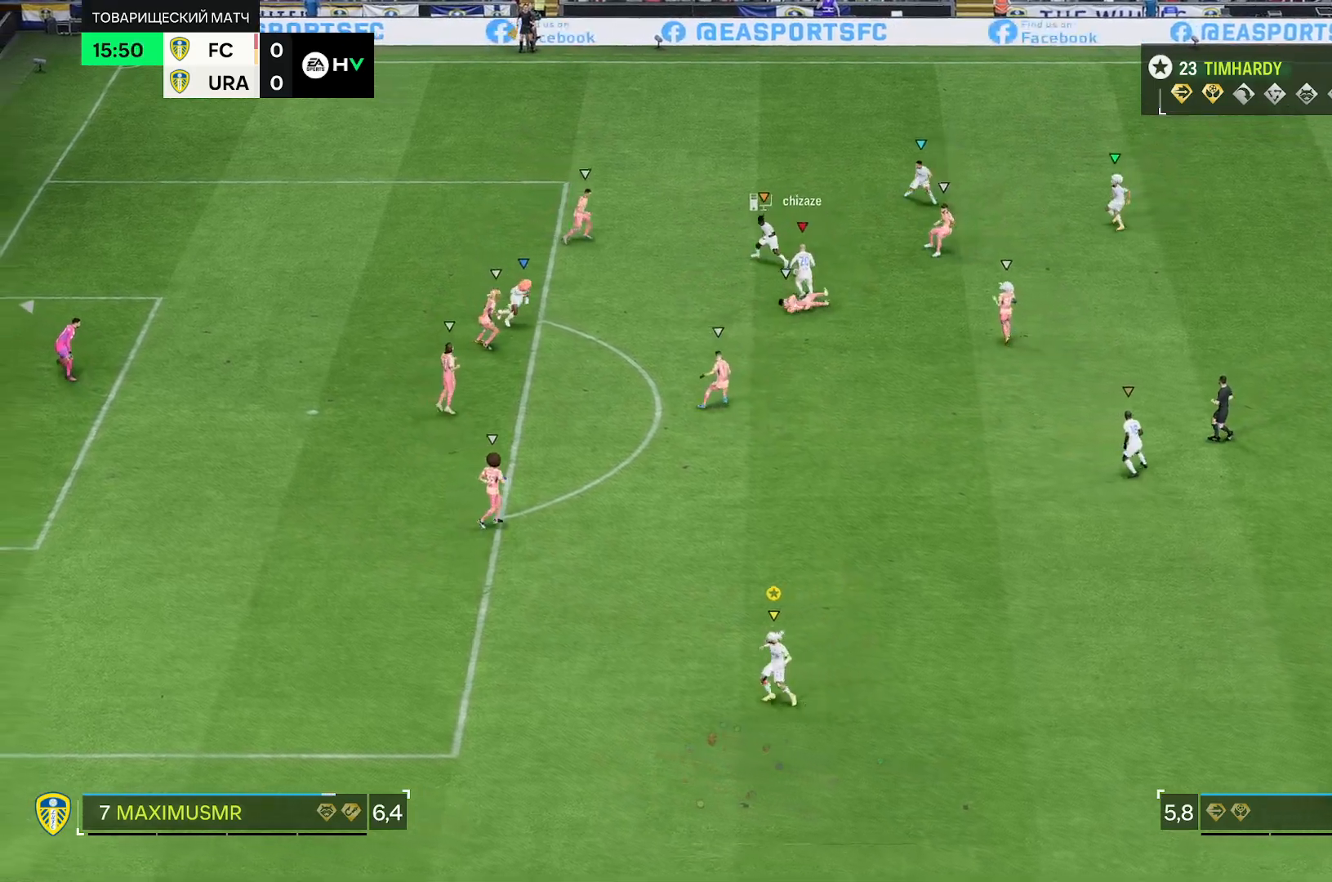
{"dt_ms": 1000, "buttons": [], "left_stick": "center", "right_stick": "center"}
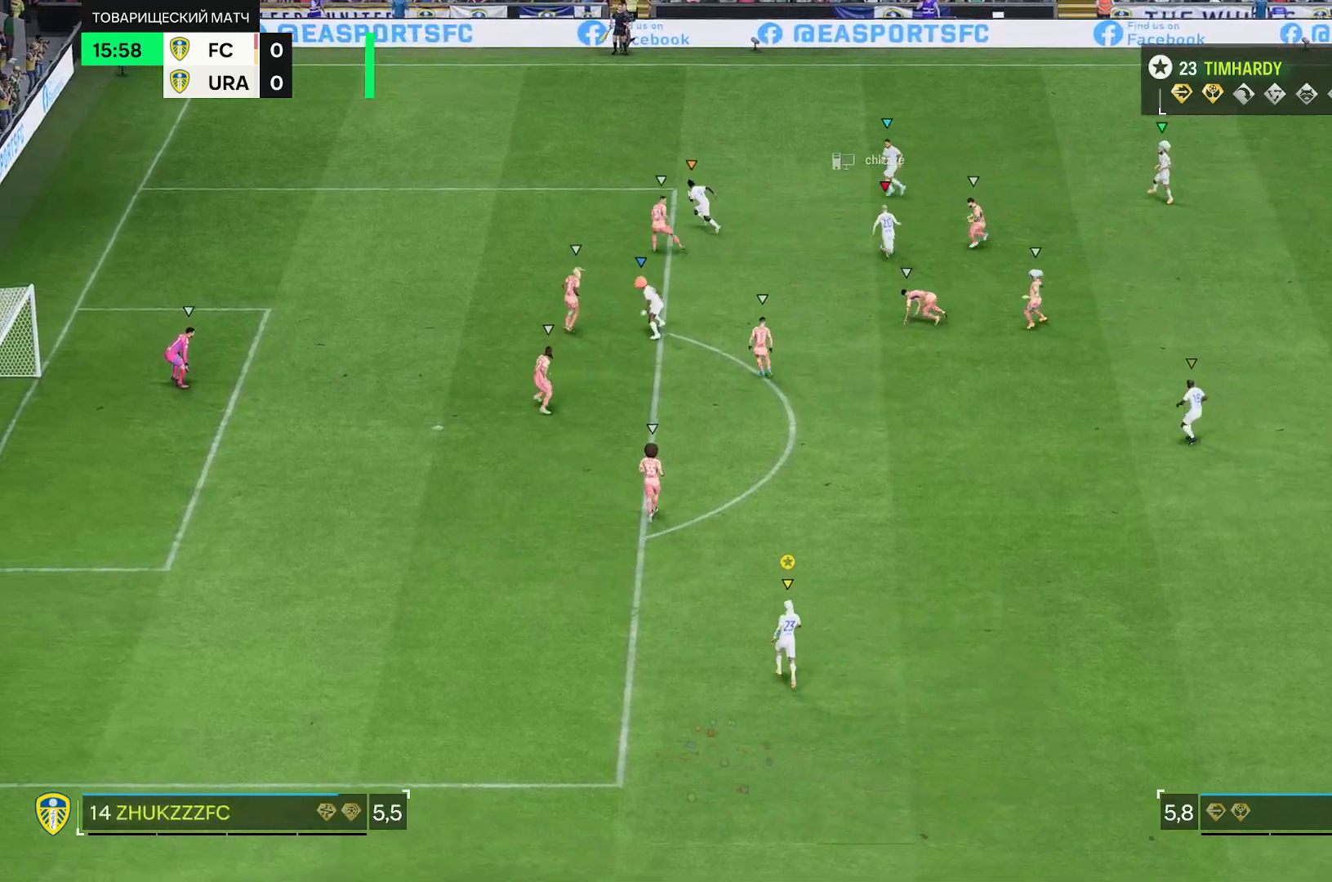
{"dt_ms": 500, "buttons": [], "left_stick": "center", "right_stick": "center", "events": []}
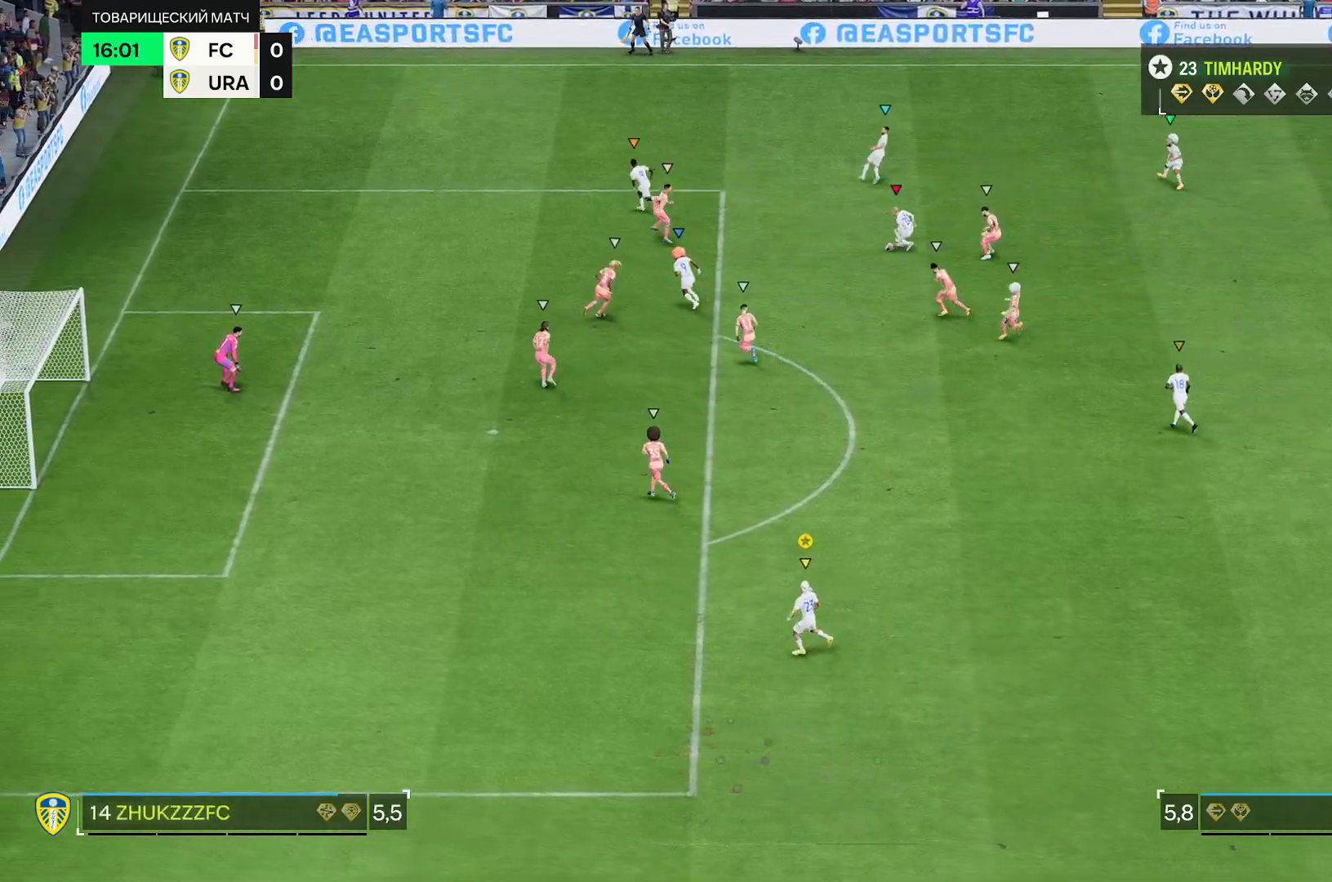
{"dt_ms": 500, "buttons": ["R2"], "left_stick": "center", "right_stick": "center", "events": [[417, "R2", "down"]]}